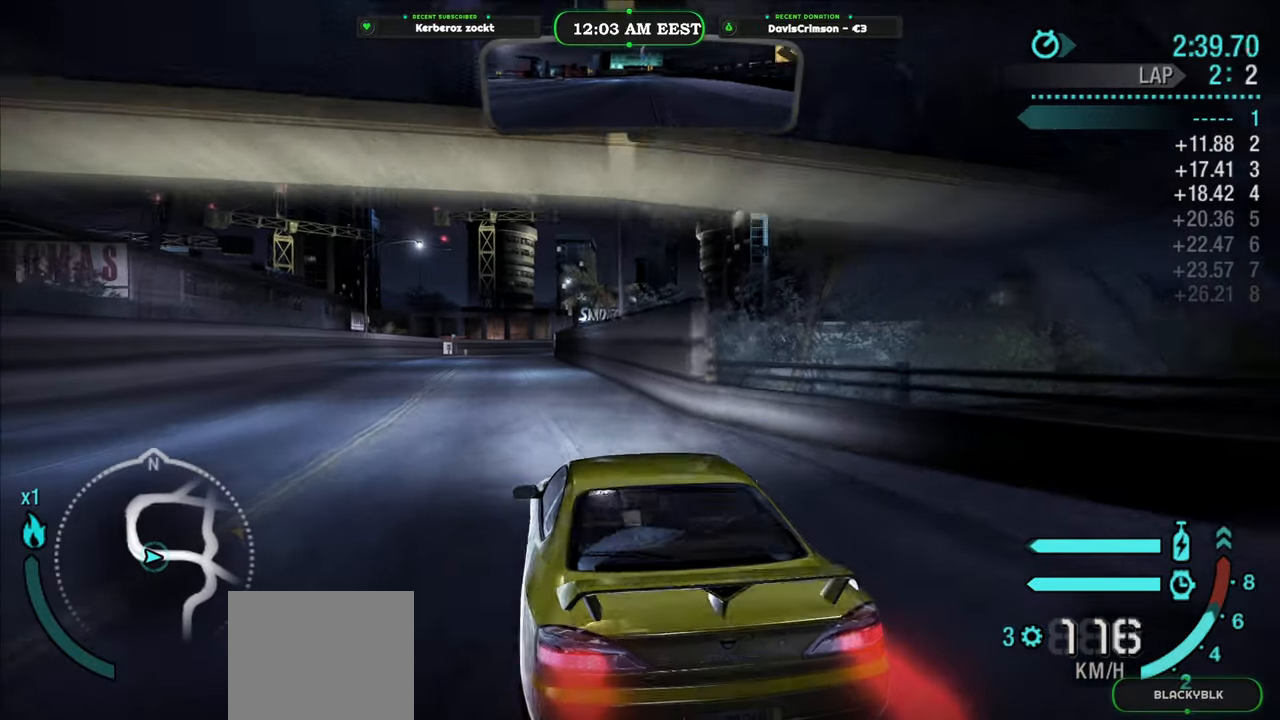
Gameplay with a controller (Xbox layout); each line is a JSON object with the inputs held at the frame after it (dt_ms = milliseconds from this image to that frame). "events" lists button and stick changes between this image and that frame as [ms after this image, input, new state], when the widget could be followed in between. Not read: L1 L2 R1 R2.
{"dt_ms": 500, "buttons": ["Y"], "left_stick": "center", "right_stick": "center", "events": [[116, "left_stick", "left"], [250, "left_stick", "center"]]}
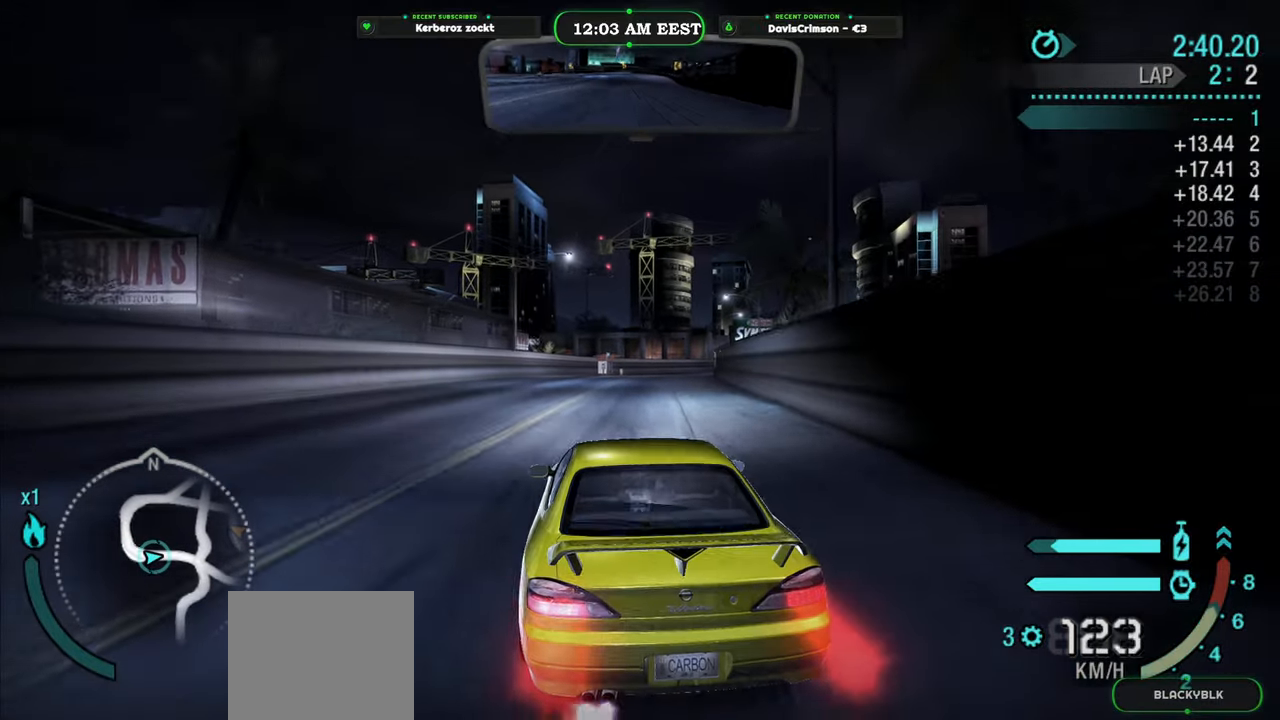
{"dt_ms": 500, "buttons": ["Y"], "left_stick": "center", "right_stick": "center", "events": [[183, "left_stick", "right"], [400, "left_stick", "center"]]}
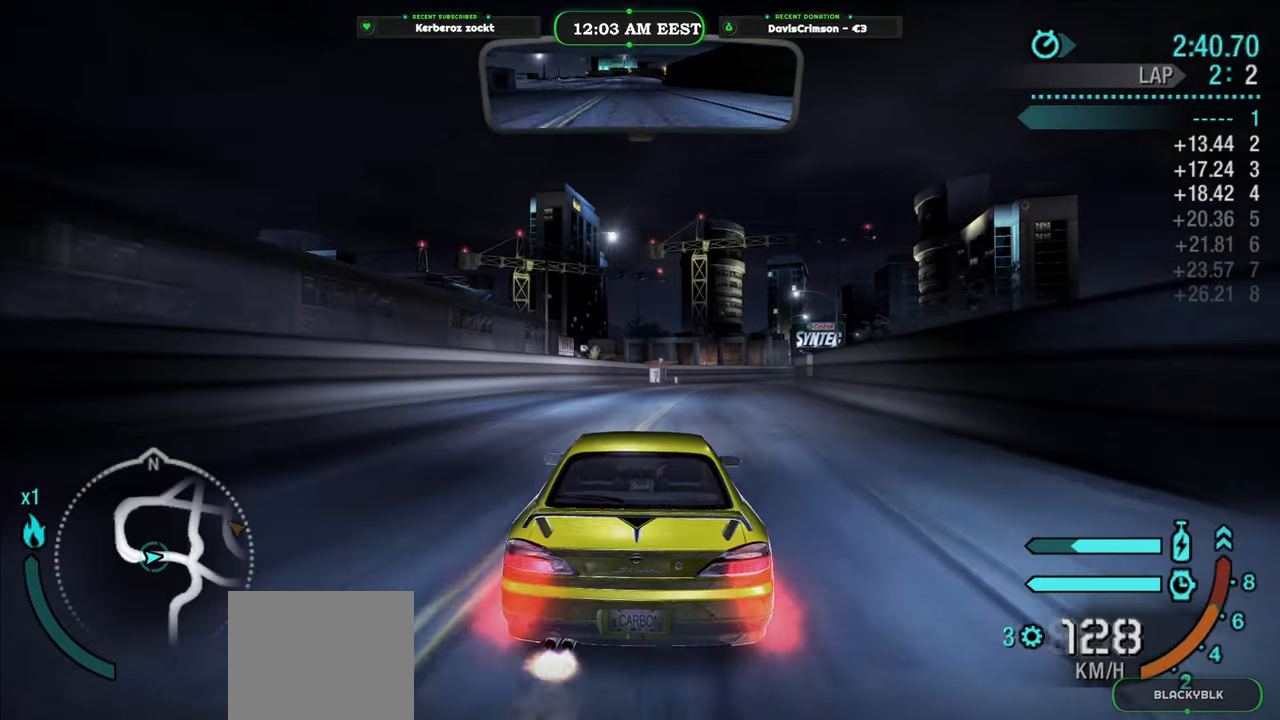
{"dt_ms": 500, "buttons": ["Y"], "left_stick": "center", "right_stick": "center", "events": []}
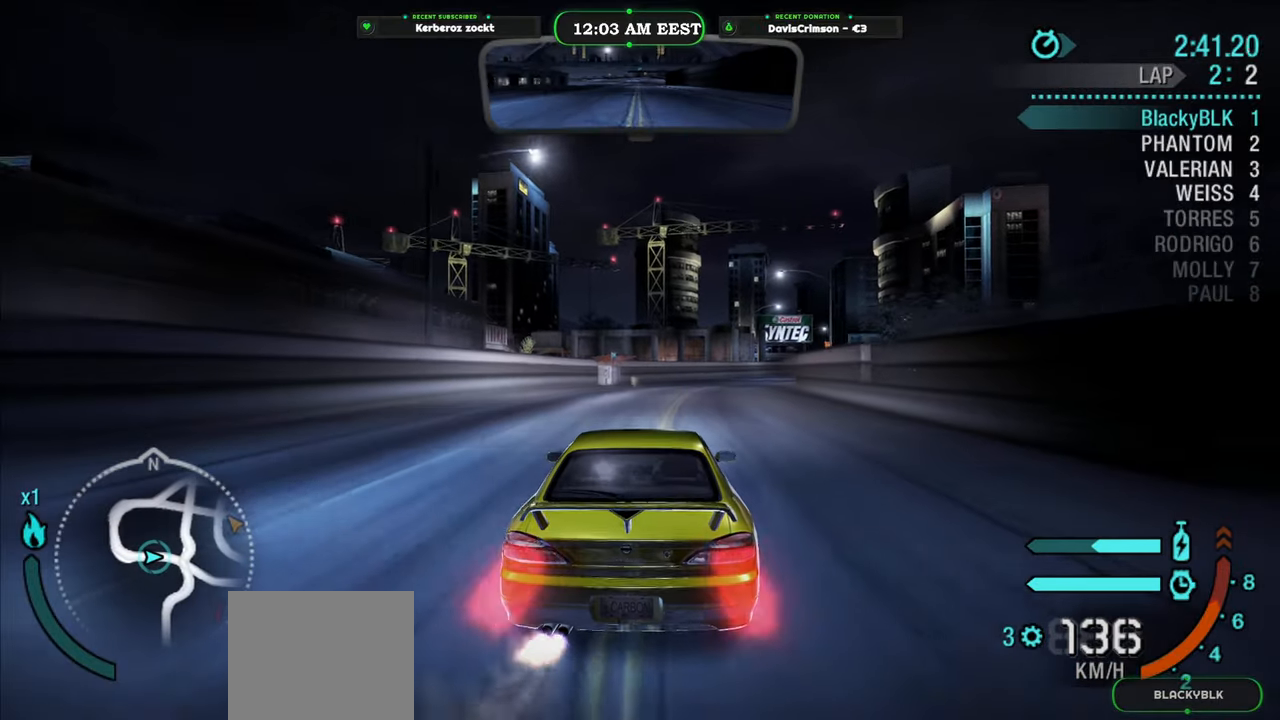
{"dt_ms": 500, "buttons": ["B", "Y"], "left_stick": "center", "right_stick": "center", "events": [[83, "left_stick", "right"], [266, "left_stick", "center"], [366, "B", "down"]]}
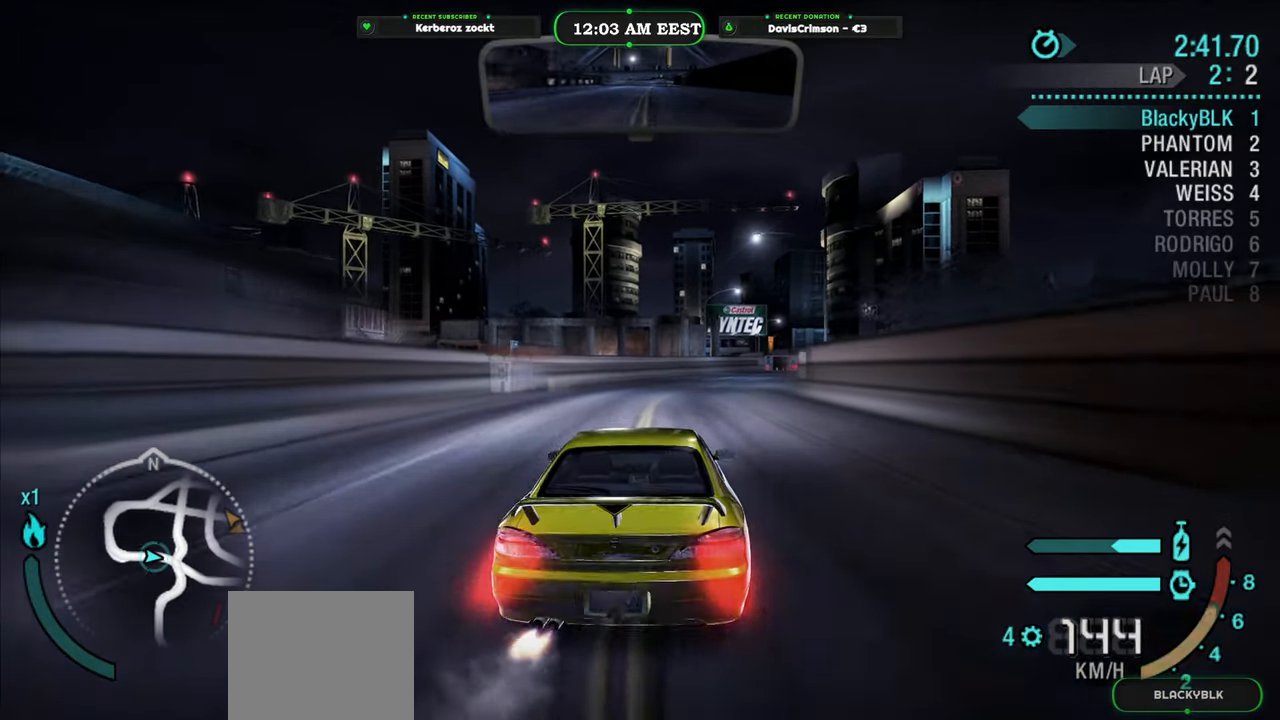
{"dt_ms": 500, "buttons": [], "left_stick": "center", "right_stick": "center", "events": [[100, "B", "up"], [333, "Y", "up"]]}
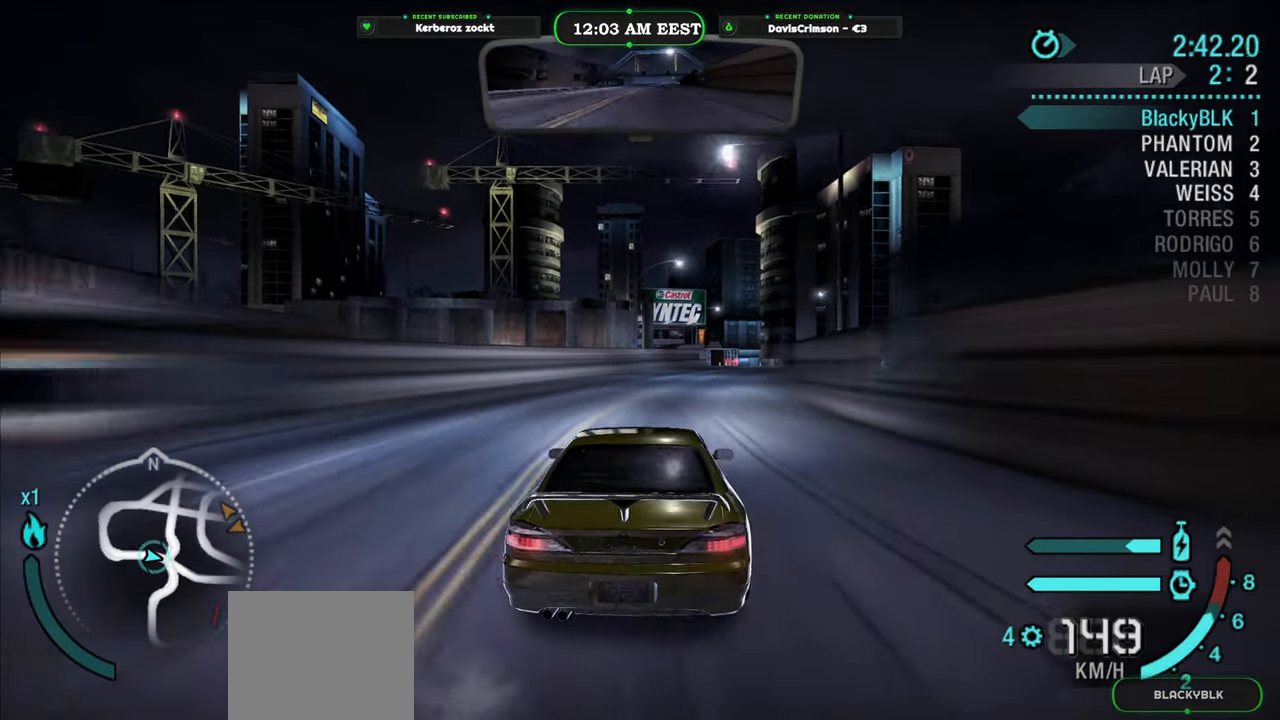
{"dt_ms": 500, "buttons": [], "left_stick": "center", "right_stick": "center", "events": [[83, "left_stick", "right"], [300, "left_stick", "center"]]}
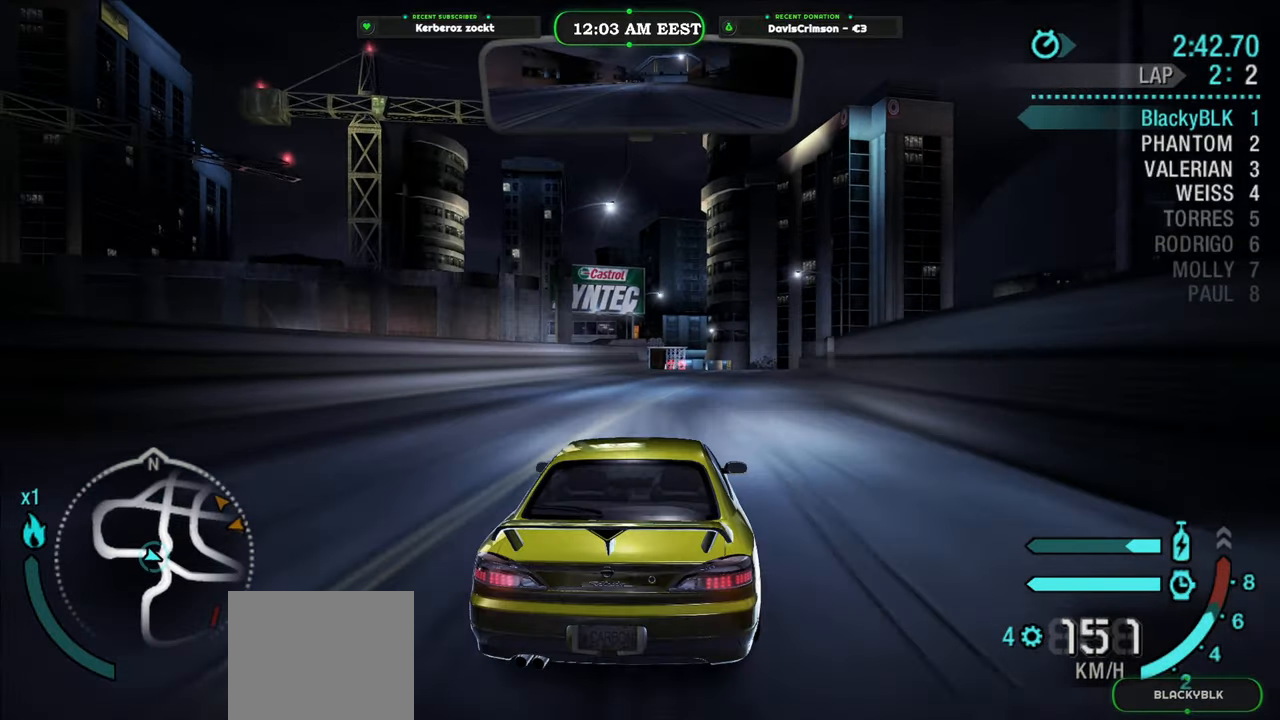
{"dt_ms": 500, "buttons": [], "left_stick": "center", "right_stick": "center", "events": [[333, "left_stick", "left"], [500, "left_stick", "center"]]}
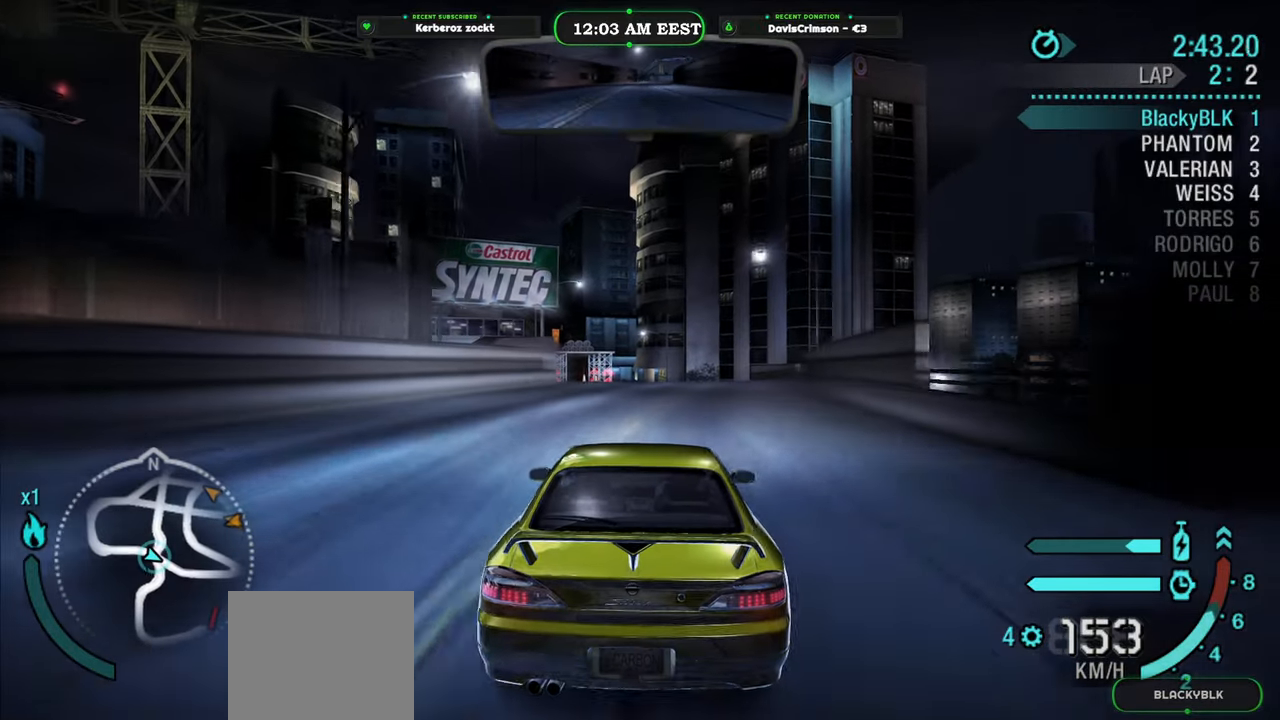
{"dt_ms": 500, "buttons": [], "left_stick": "center", "right_stick": "center", "events": []}
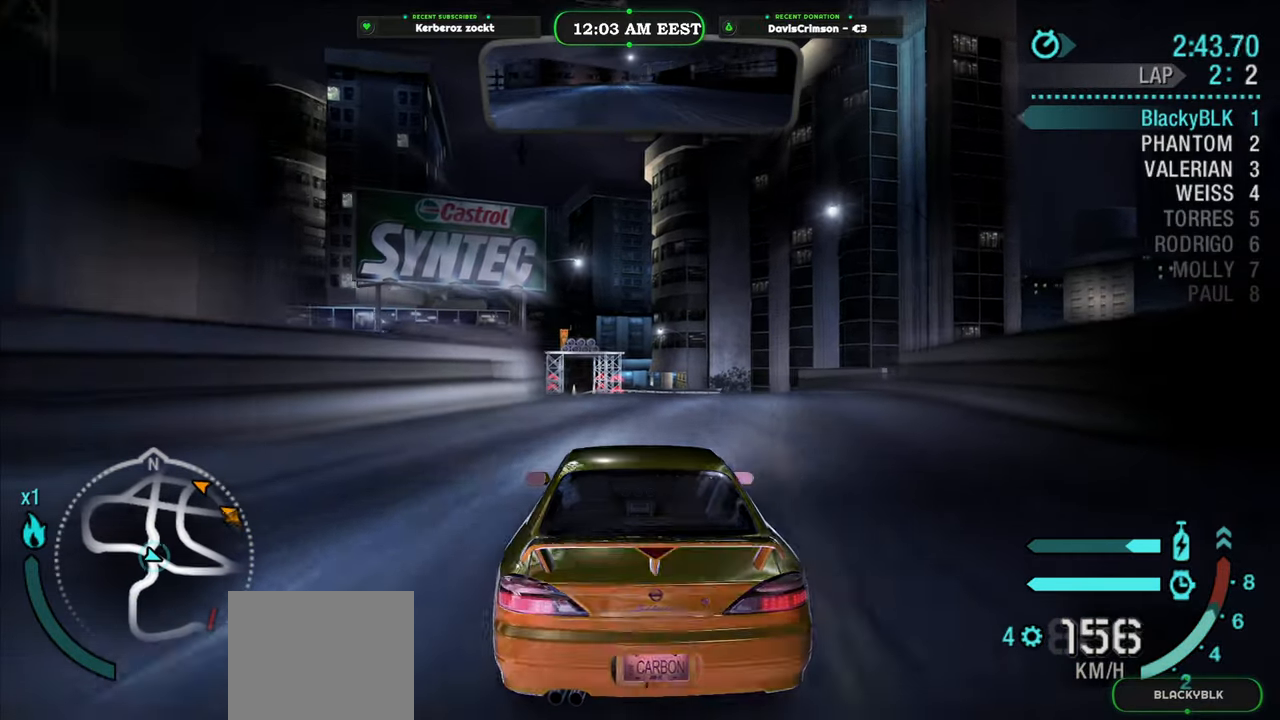
{"dt_ms": 500, "buttons": [], "left_stick": "center", "right_stick": "center", "events": []}
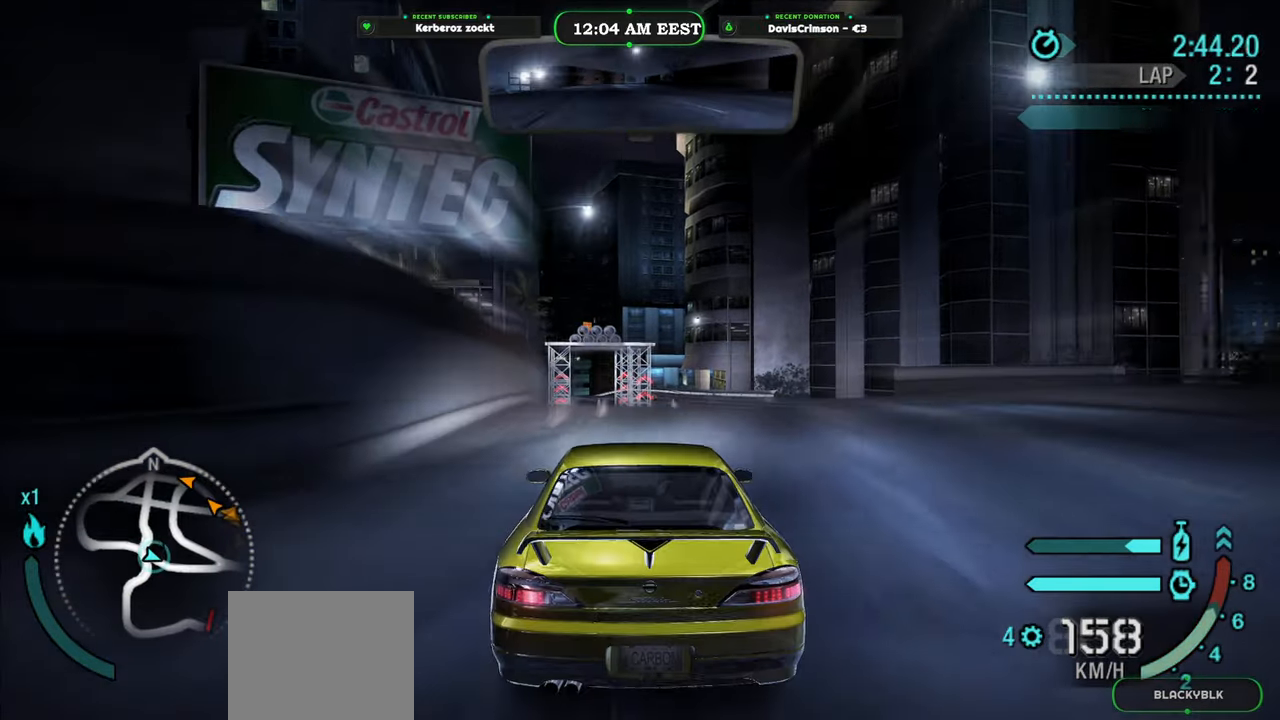
{"dt_ms": 500, "buttons": [], "left_stick": "center", "right_stick": "center", "events": []}
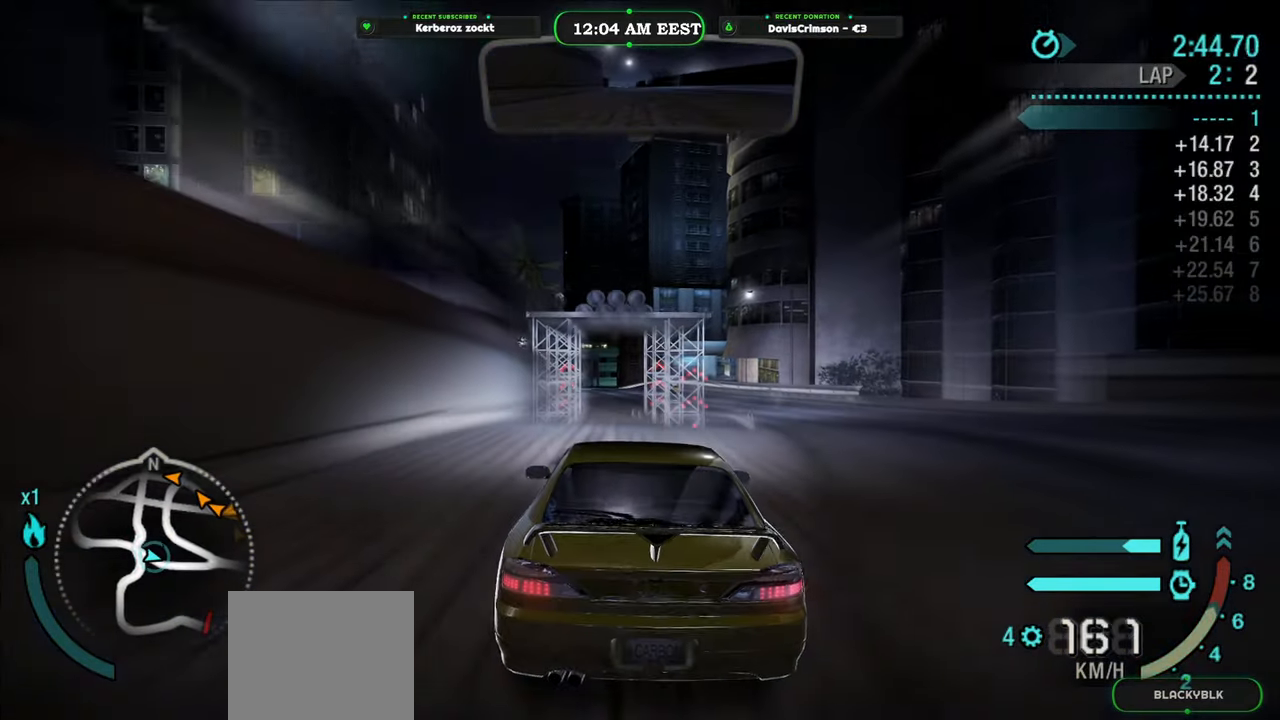
{"dt_ms": 500, "buttons": [], "left_stick": "center", "right_stick": "center", "events": []}
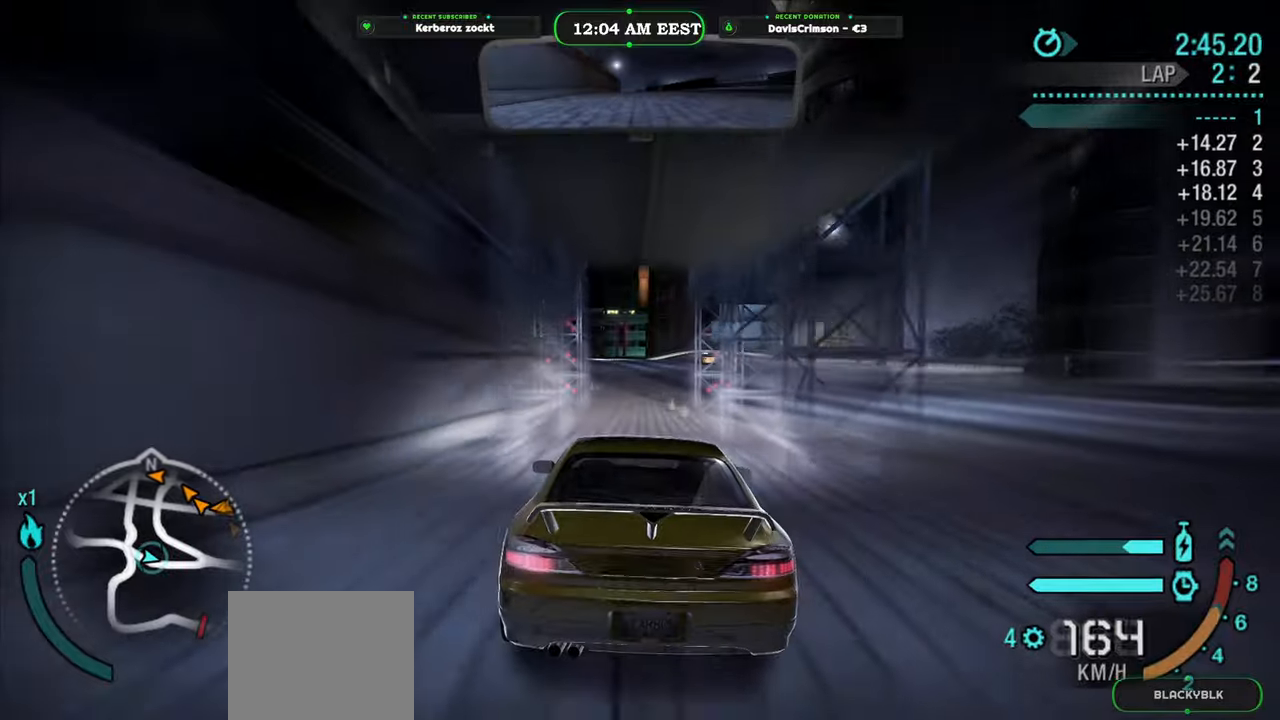
{"dt_ms": 500, "buttons": [], "left_stick": "center", "right_stick": "center", "events": []}
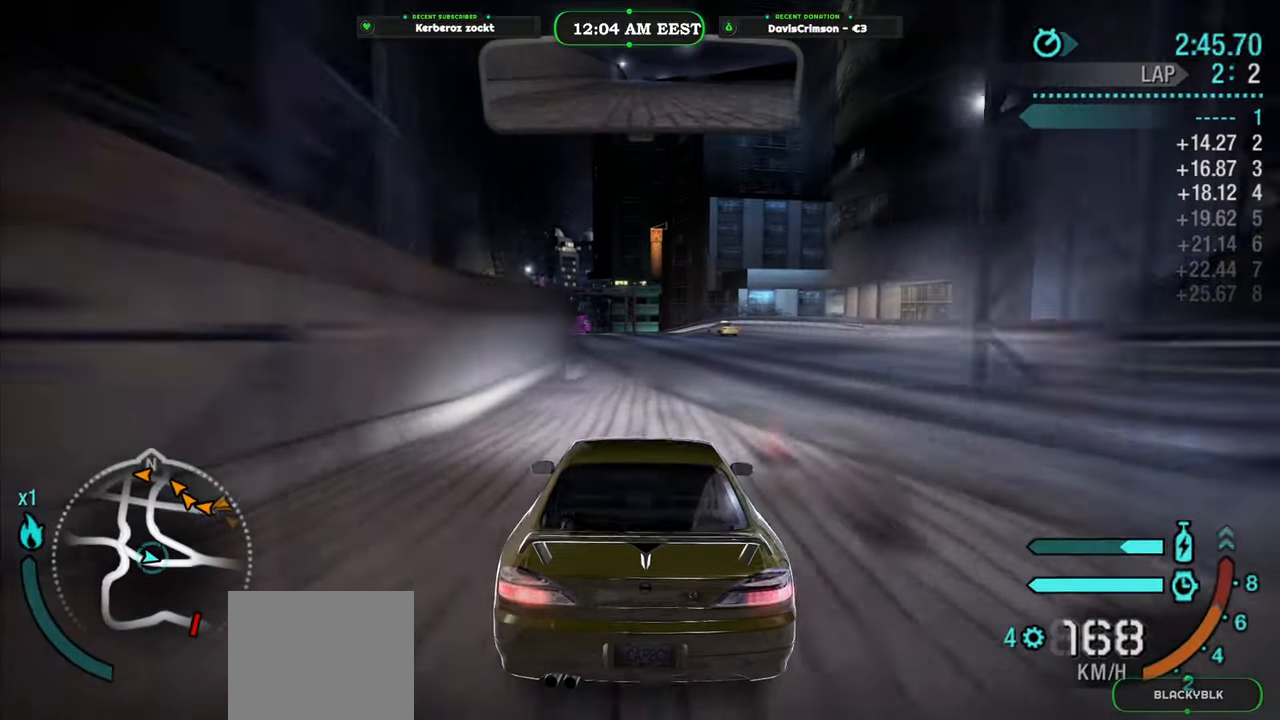
{"dt_ms": 500, "buttons": [], "left_stick": "center", "right_stick": "center", "events": []}
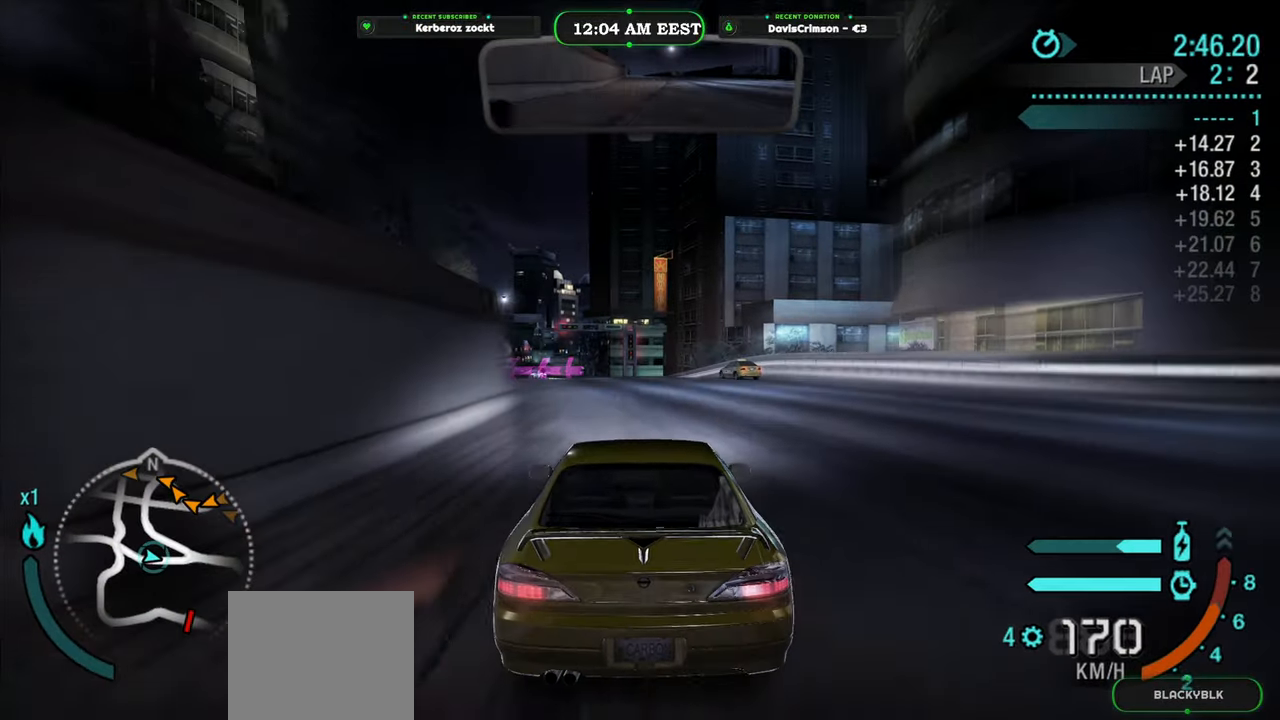
{"dt_ms": 500, "buttons": [], "left_stick": "center", "right_stick": "center", "events": []}
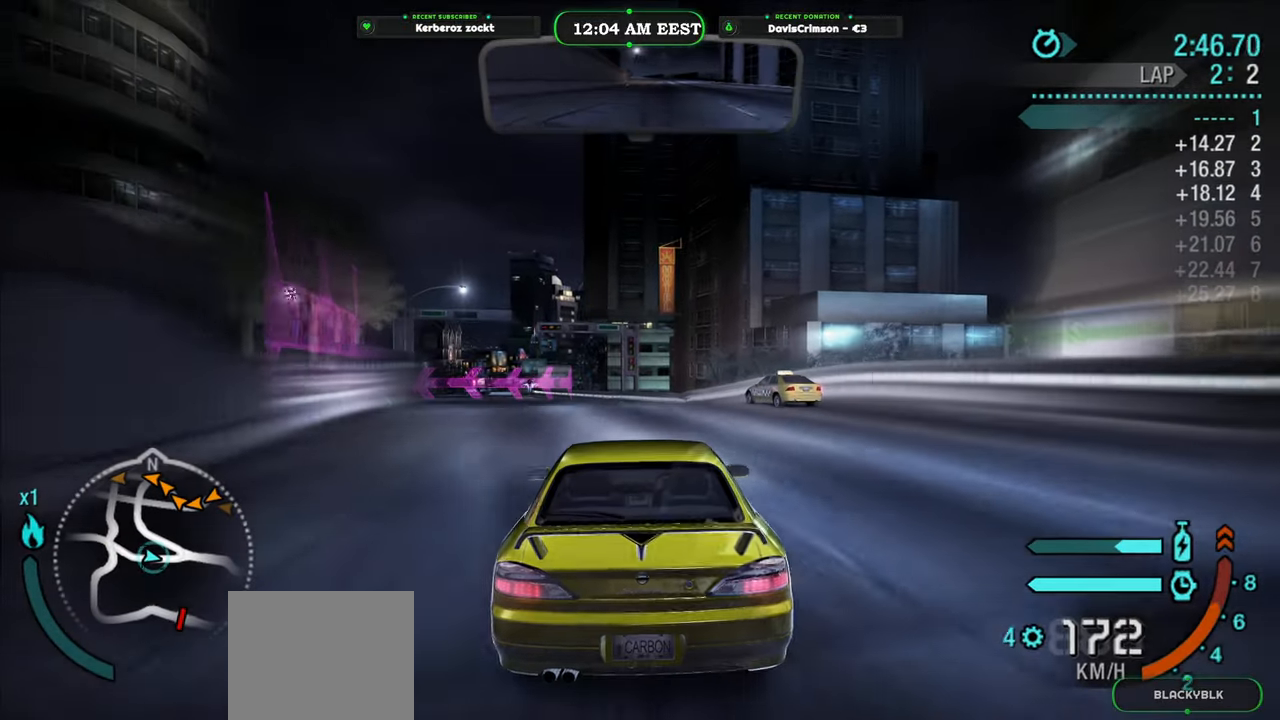
{"dt_ms": 500, "buttons": [], "left_stick": "left", "right_stick": "center", "events": [[216, "left_stick", "left"]]}
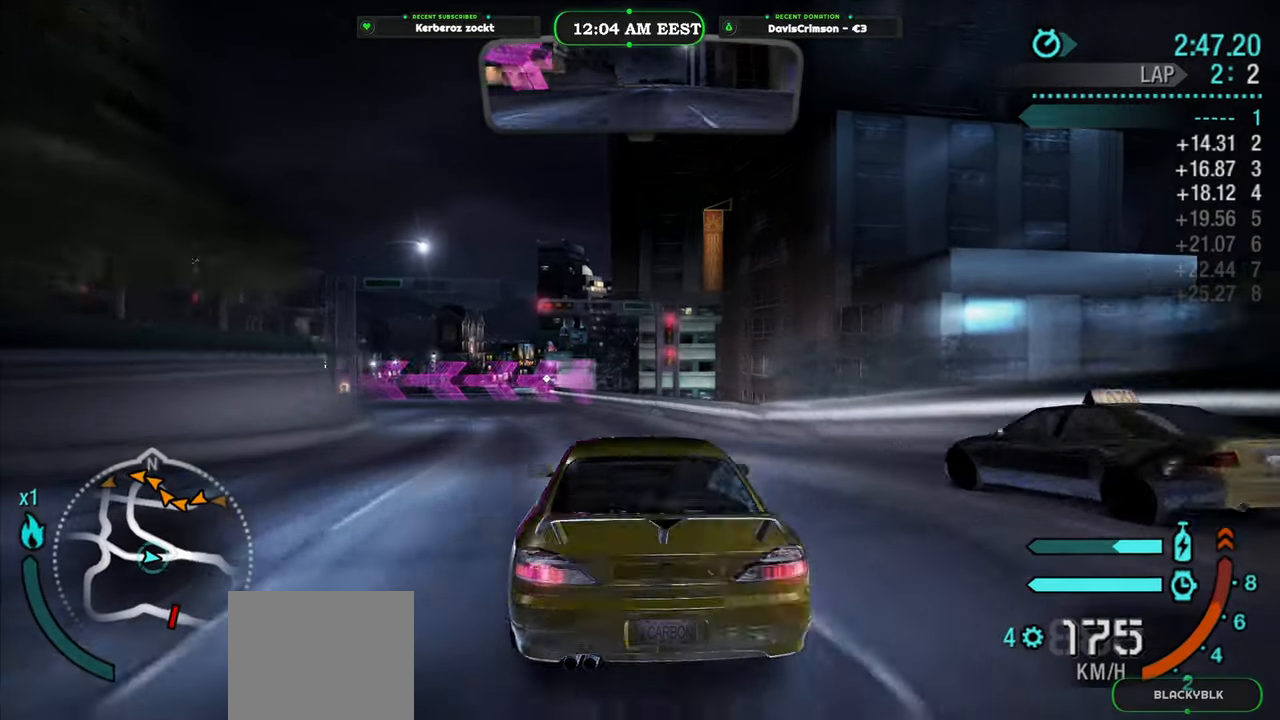
{"dt_ms": 500, "buttons": [], "left_stick": "left", "right_stick": "center", "events": []}
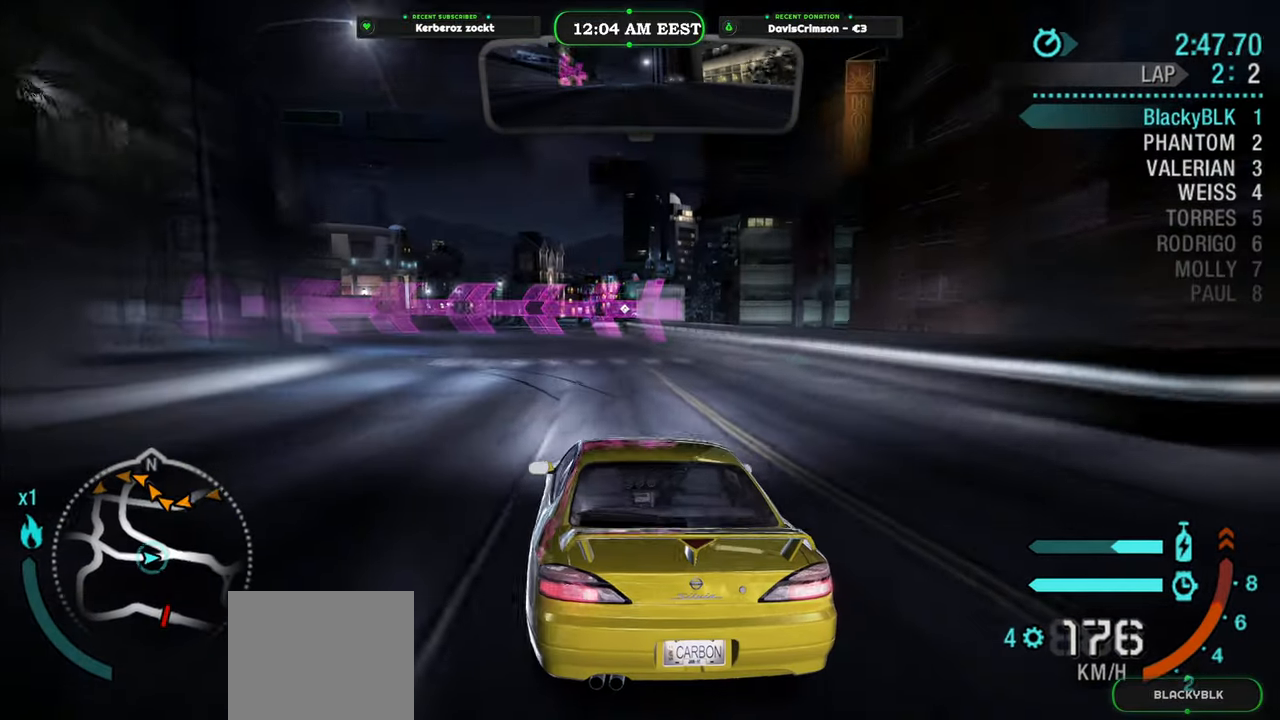
{"dt_ms": 500, "buttons": [], "left_stick": "left", "right_stick": "center", "events": []}
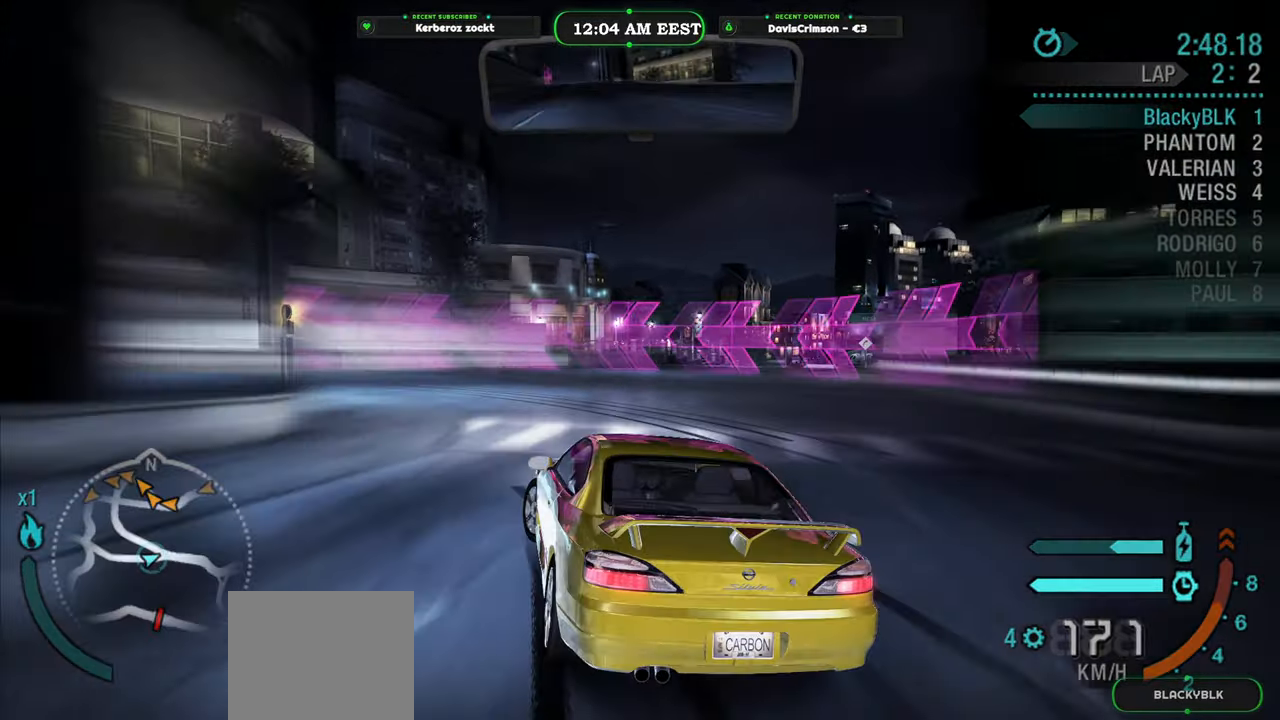
{"dt_ms": 500, "buttons": [], "left_stick": "center", "right_stick": "center", "events": [[166, "left_stick", "center"]]}
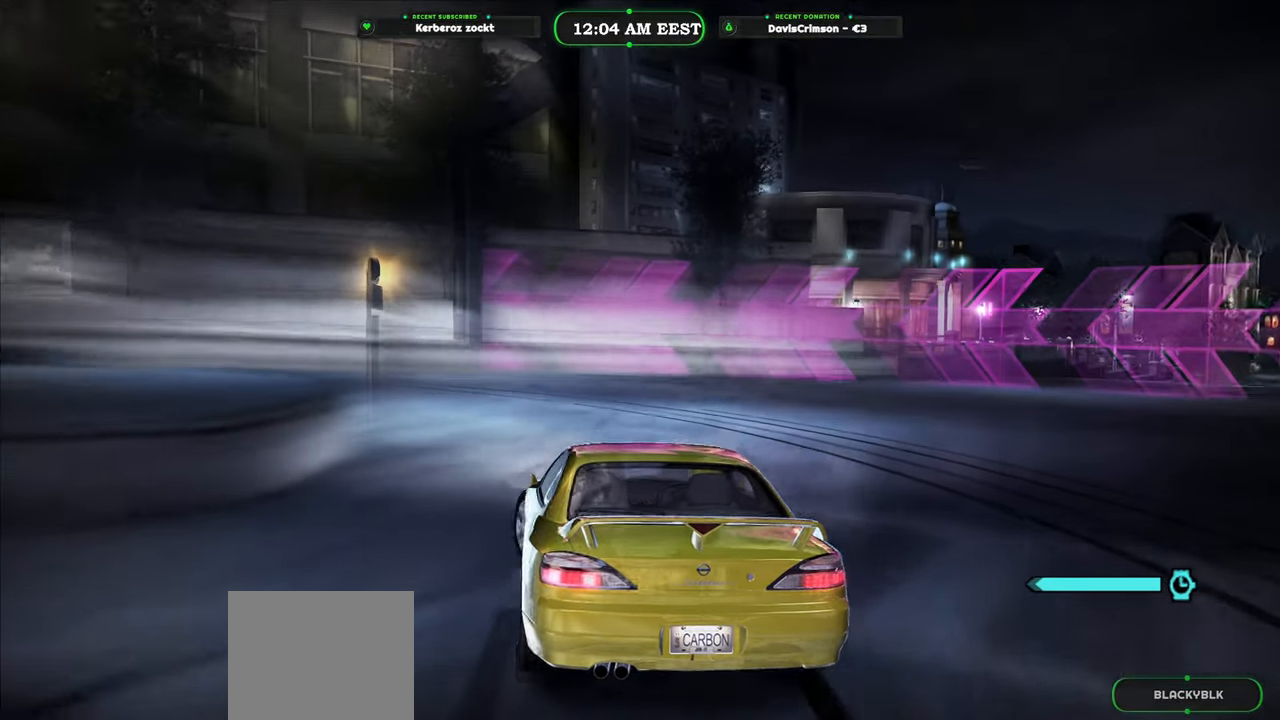
{"dt_ms": 500, "buttons": [], "left_stick": "left", "right_stick": "center", "events": [[350, "left_stick", "left"]]}
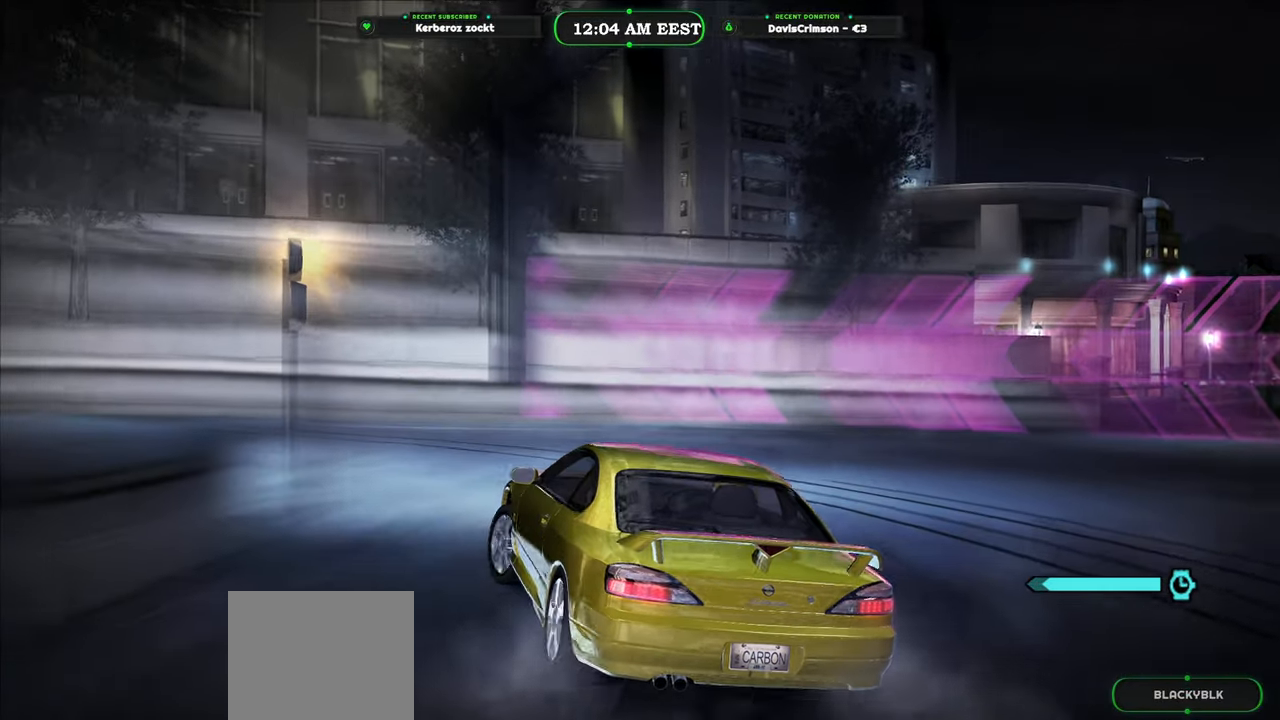
{"dt_ms": 500, "buttons": [], "left_stick": "left", "right_stick": "center", "events": []}
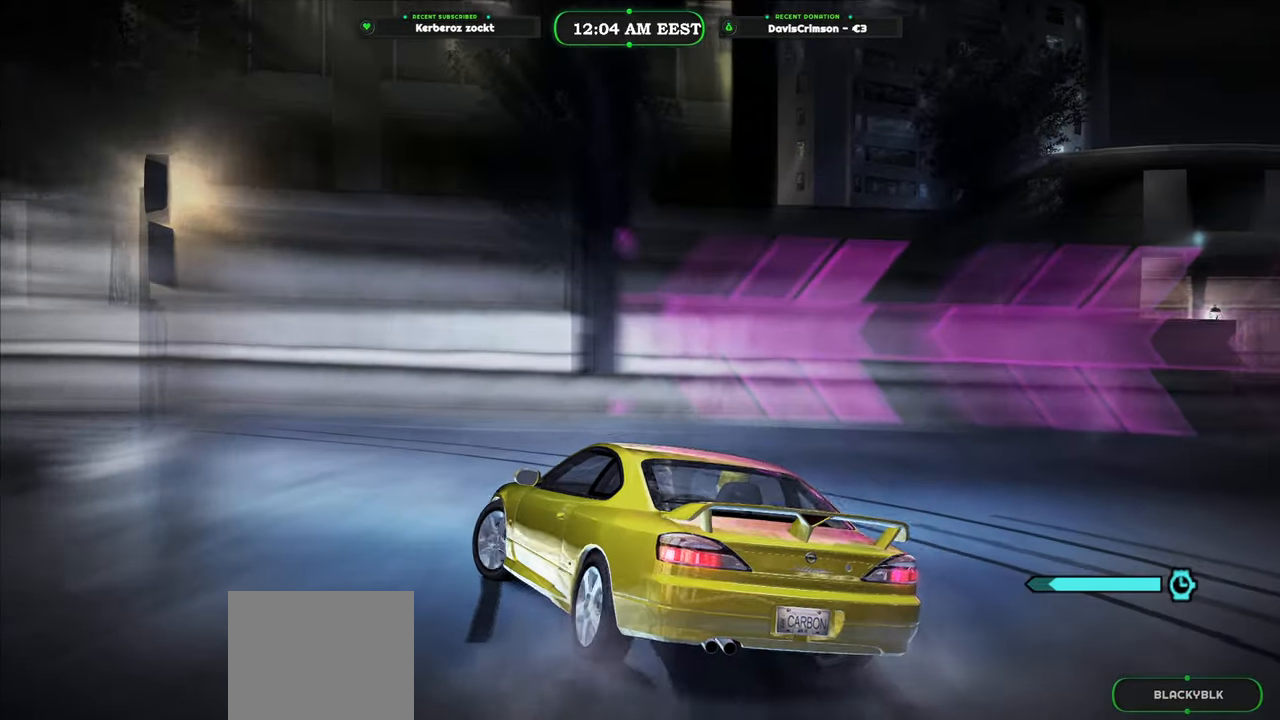
{"dt_ms": 1000, "buttons": [], "left_stick": "center", "right_stick": "center", "events": [[983, "left_stick", "center"]]}
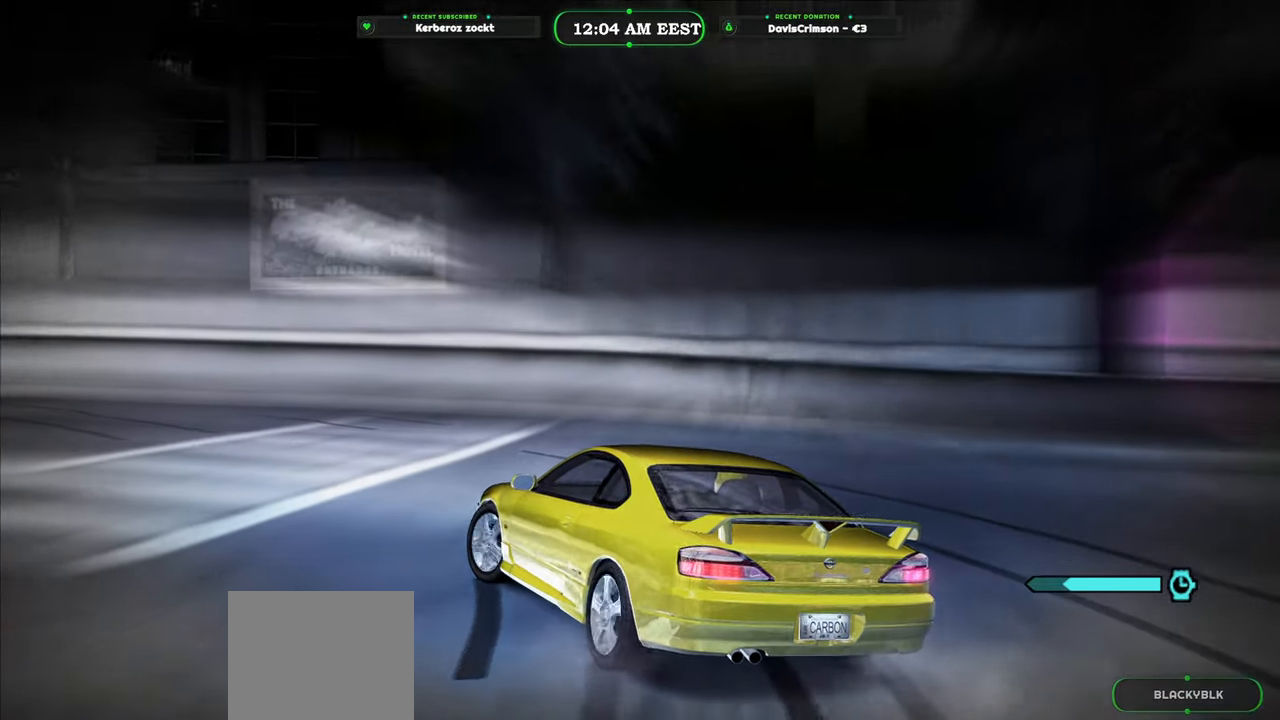
{"dt_ms": 500, "buttons": [], "left_stick": "center", "right_stick": "center", "events": []}
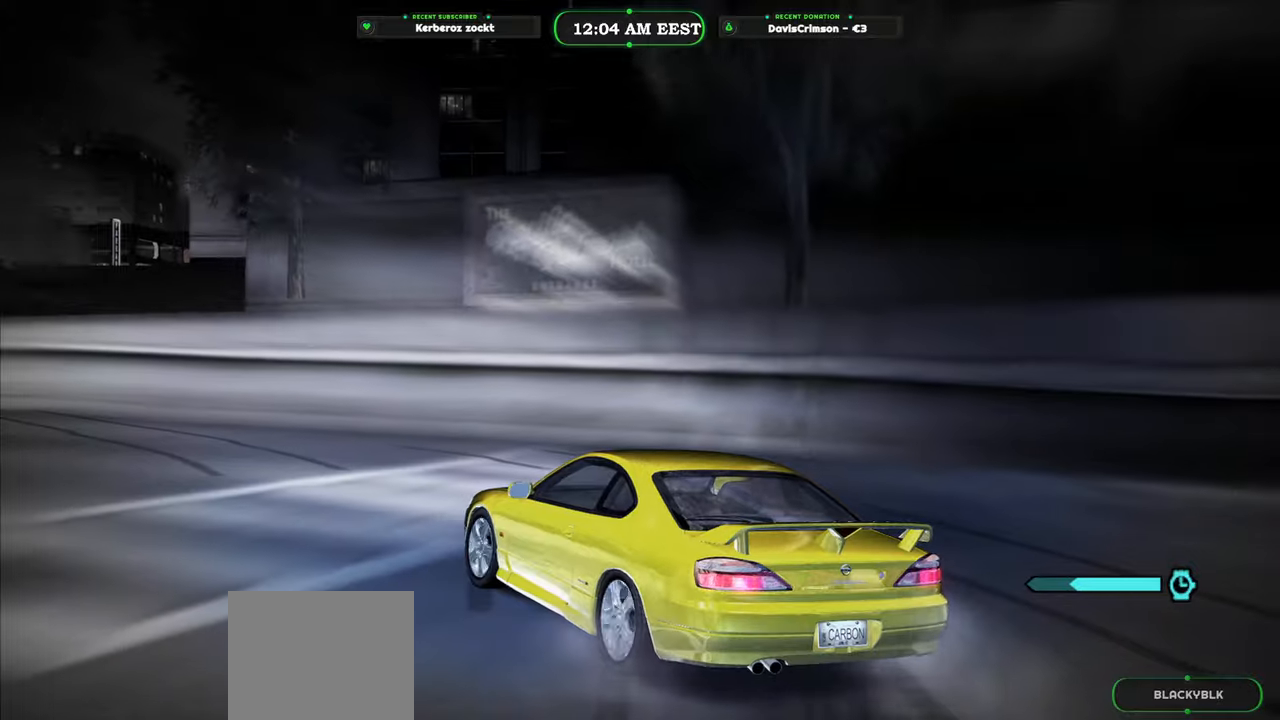
{"dt_ms": 500, "buttons": [], "left_stick": "center", "right_stick": "center", "events": []}
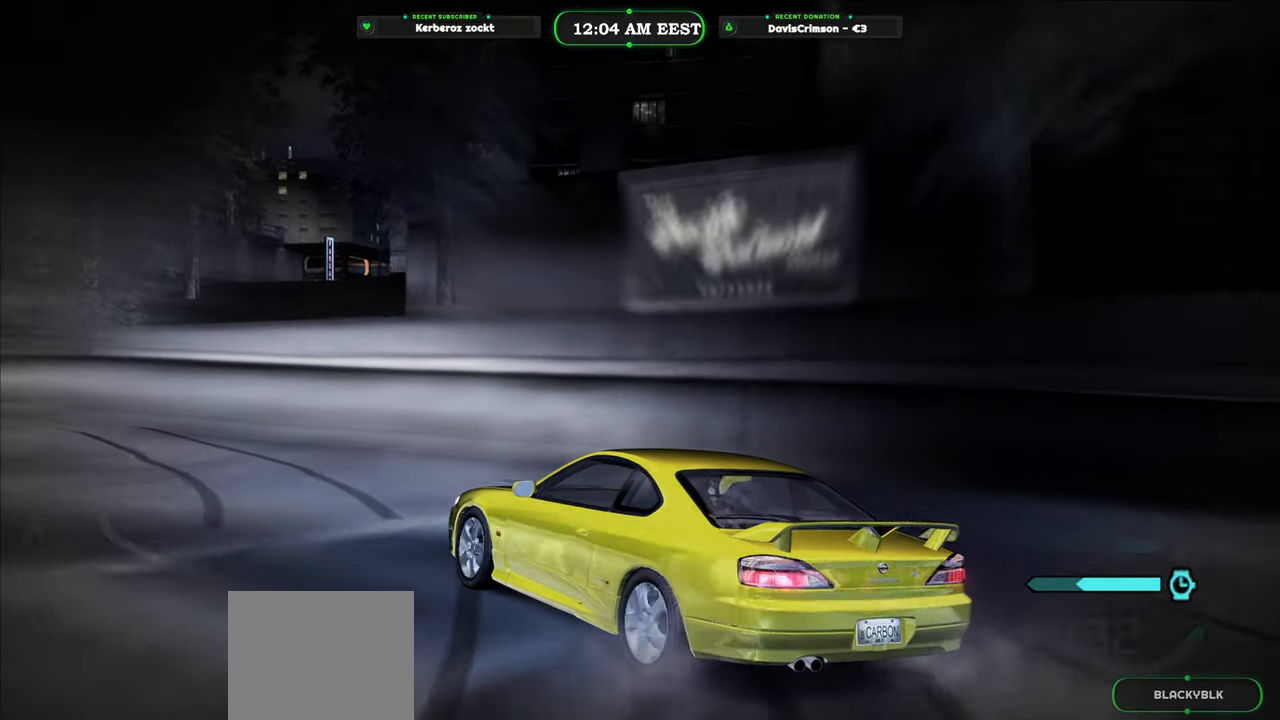
{"dt_ms": 500, "buttons": [], "left_stick": "center", "right_stick": "center", "events": []}
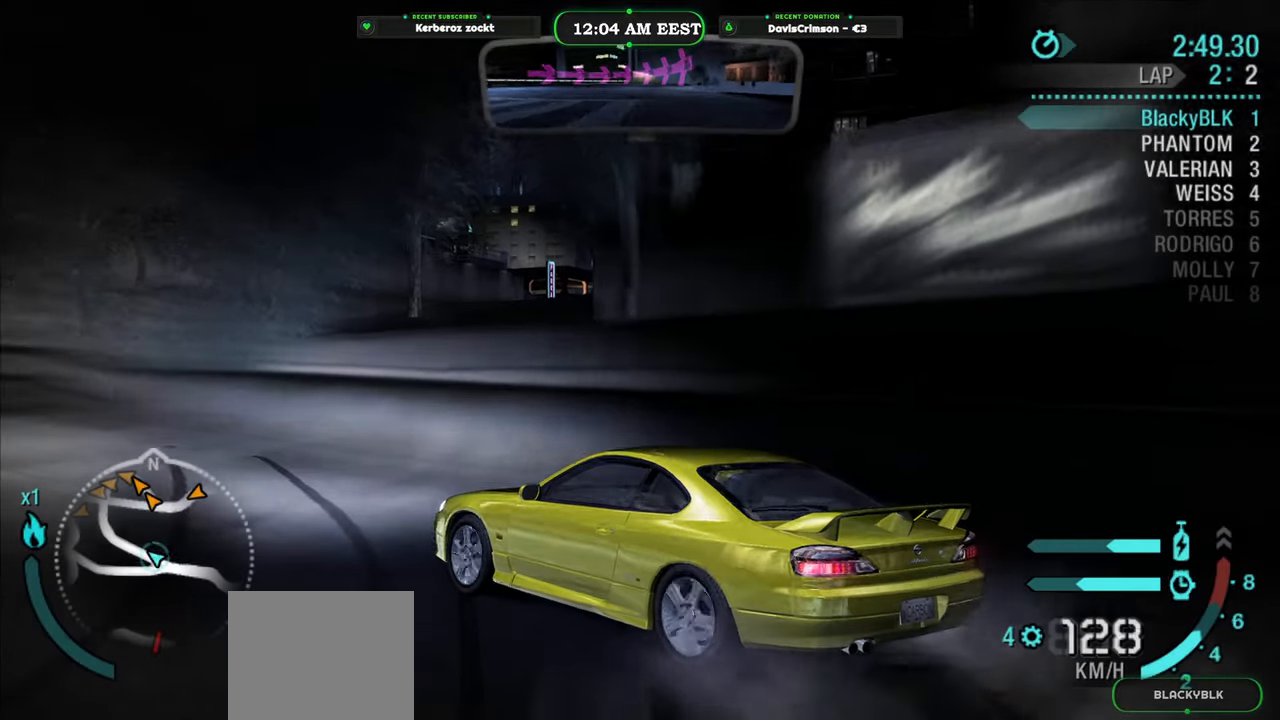
{"dt_ms": 500, "buttons": ["A"], "left_stick": "center", "right_stick": "center", "events": [[300, "A", "down"], [366, "A", "up"], [450, "A", "down"]]}
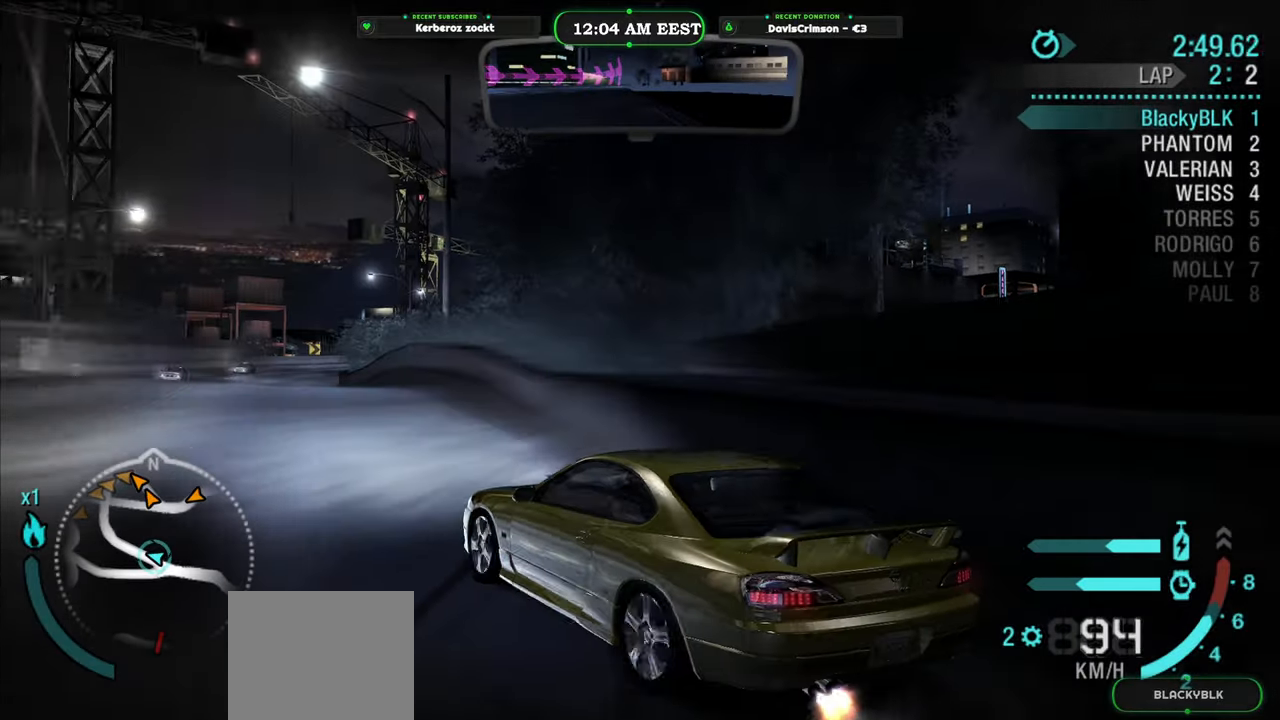
{"dt_ms": 500, "buttons": [], "left_stick": "center", "right_stick": "center", "events": [[50, "A", "up"], [183, "left_stick", "right"], [433, "left_stick", "center"]]}